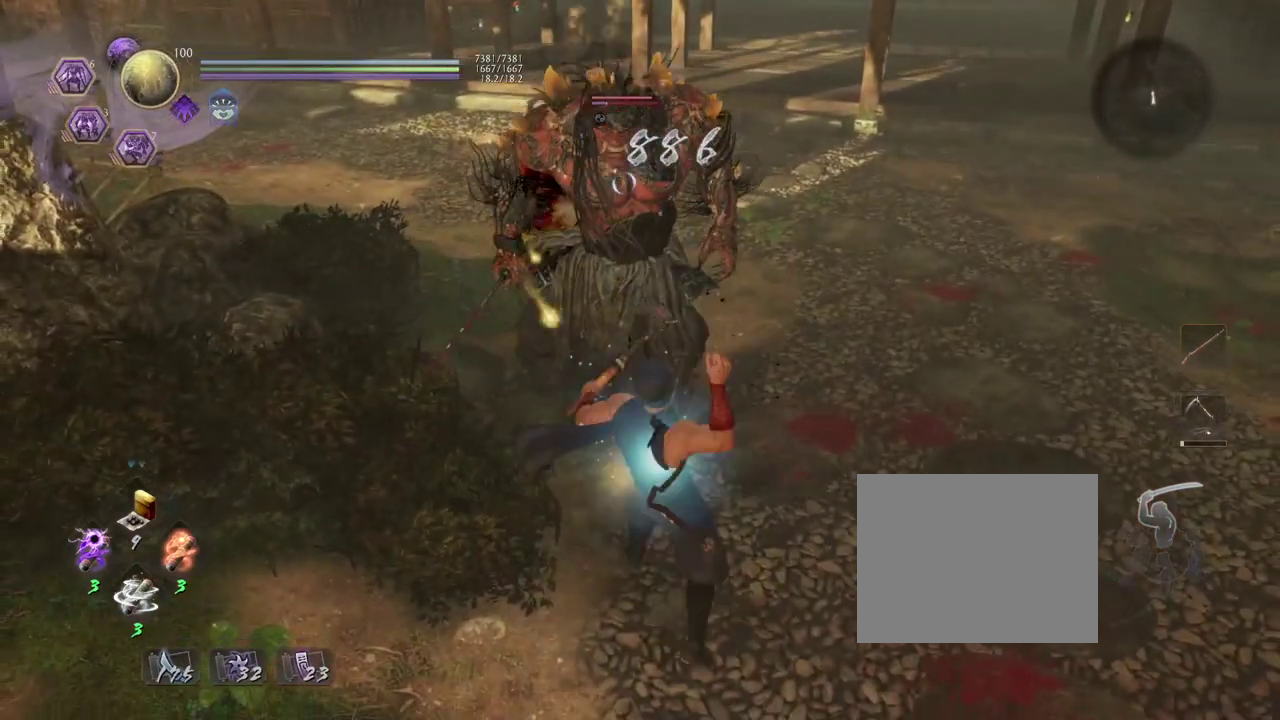
Gameplay with a controller (PlayStation layout); each line is a JSON object with the inputs held at the frame after it (dt_ms = milliseconds from this image to that frame). "events" lists button and stick changes between this image and that frame as [ms after this image, input, new state], when the widget could be followed in between. Not read: right_stick.
{"dt_ms": 800, "buttons": ["CROSS"], "left_stick": "up", "events": [[33, "left_stick", "down"], [50, "CROSS", "down"], [433, "left_stick", "down-left"], [533, "left_stick", "left"], [600, "left_stick", "up-left"], [650, "left_stick", "up"]]}
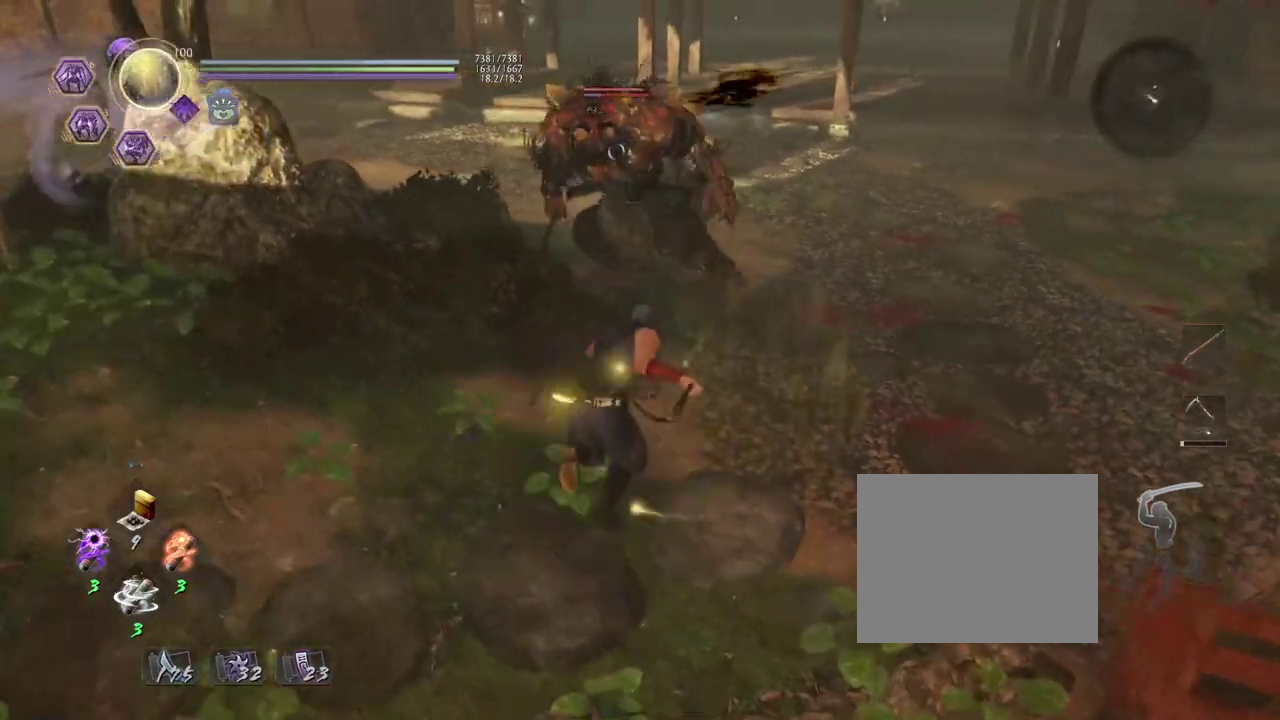
{"dt_ms": 300, "buttons": [], "left_stick": "center", "events": [[150, "SQUARE", "down"], [250, "SQUARE", "up"], [300, "CROSS", "up"], [300, "left_stick", "center"]]}
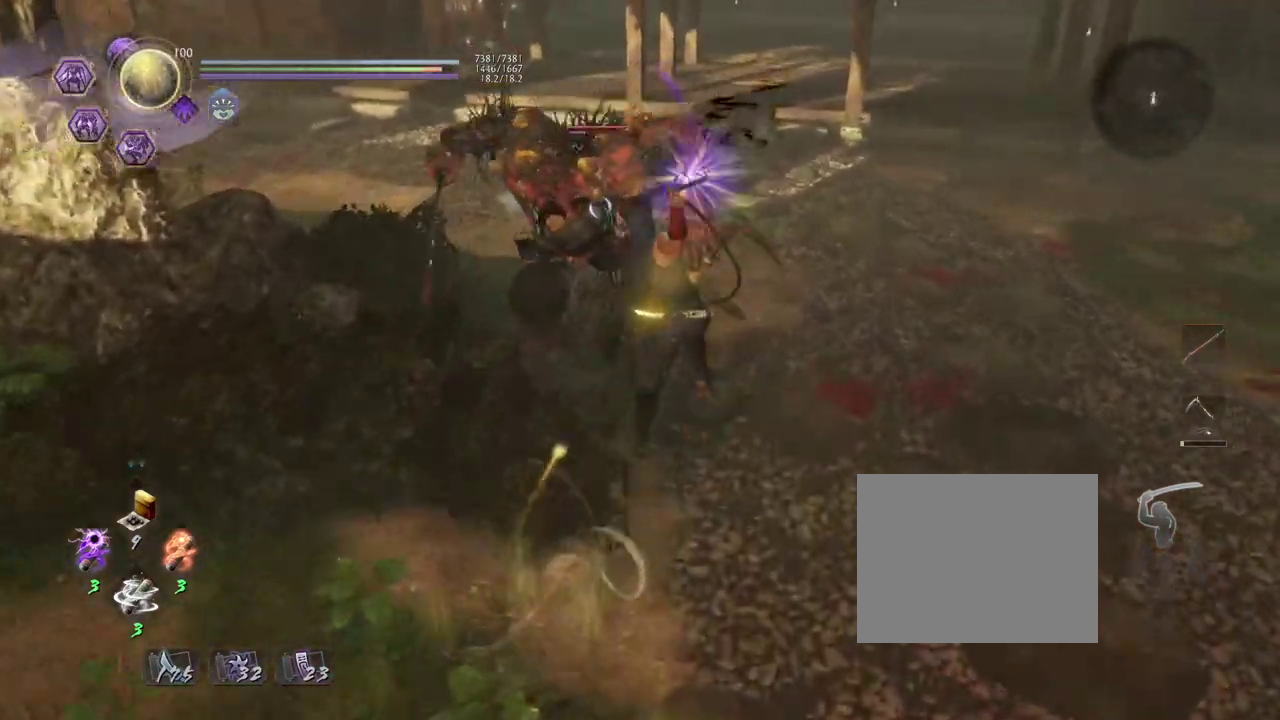
{"dt_ms": 400, "buttons": [], "left_stick": "right", "events": [[383, "left_stick", "right"]]}
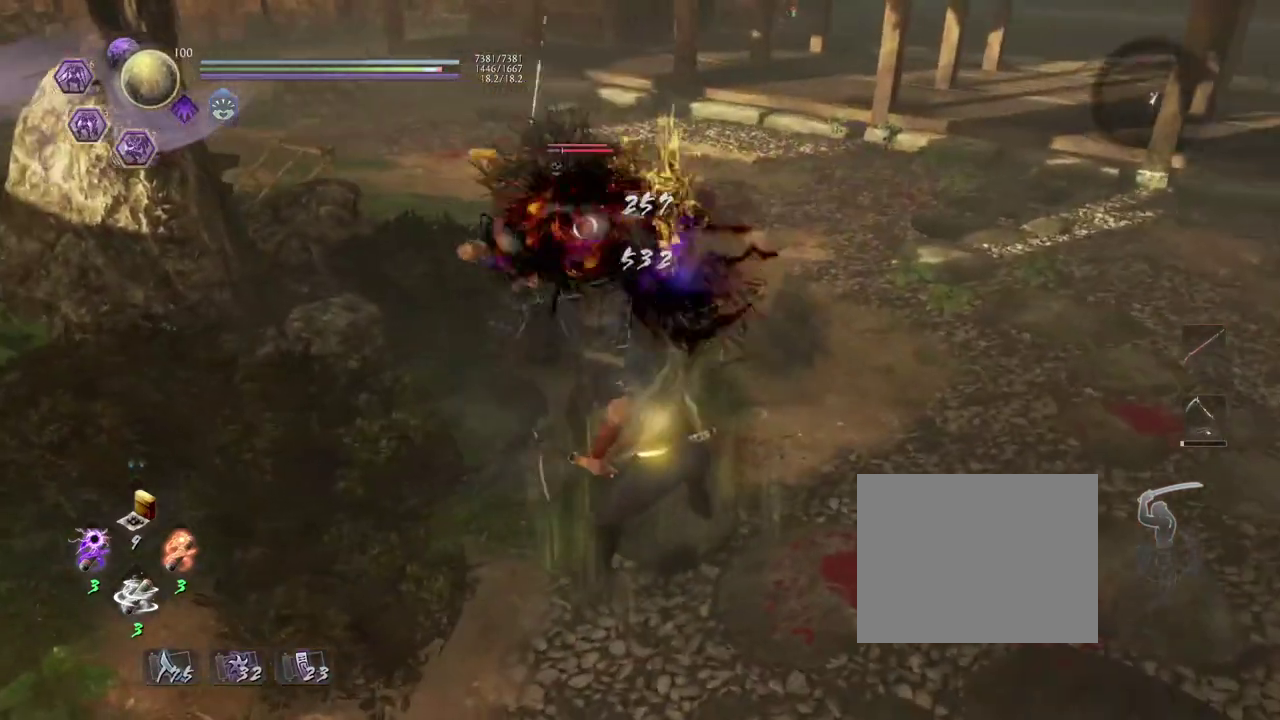
{"dt_ms": 600, "buttons": [], "left_stick": "down-right", "events": [[117, "CROSS", "down"], [250, "CROSS", "up"], [333, "left_stick", "down-right"]]}
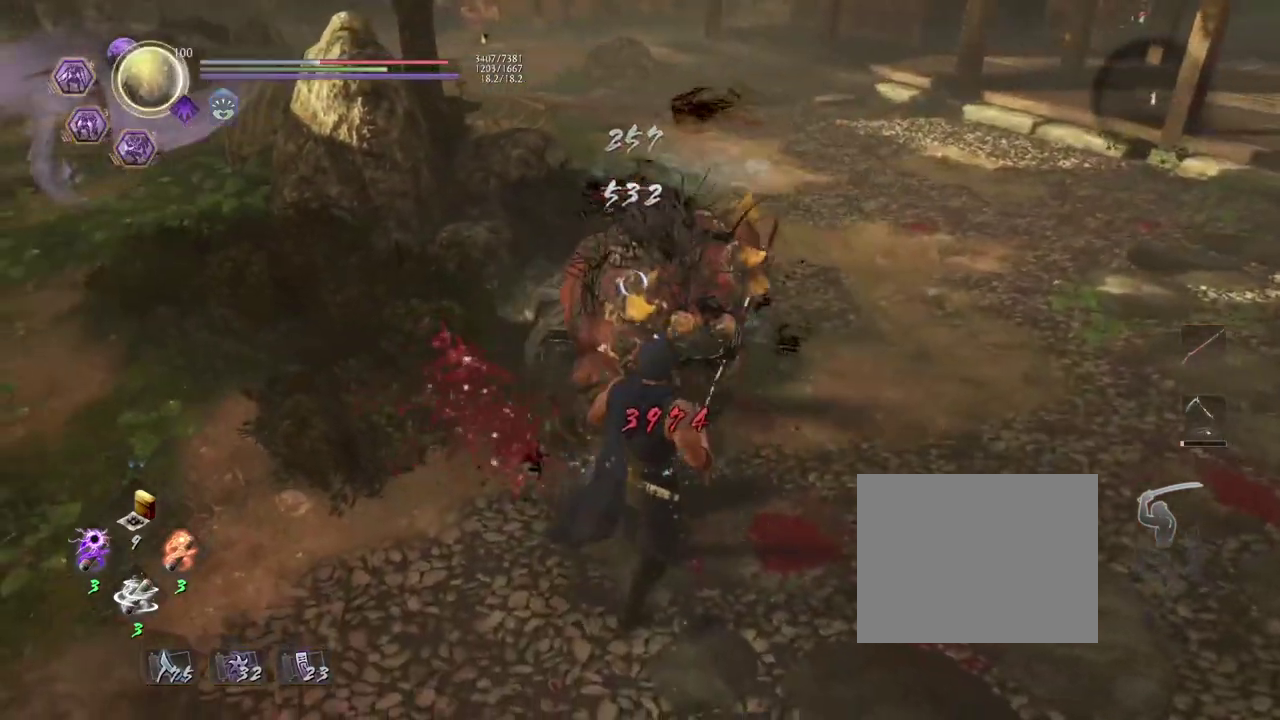
{"dt_ms": 300, "buttons": [], "left_stick": "down", "events": [[67, "left_stick", "down"]]}
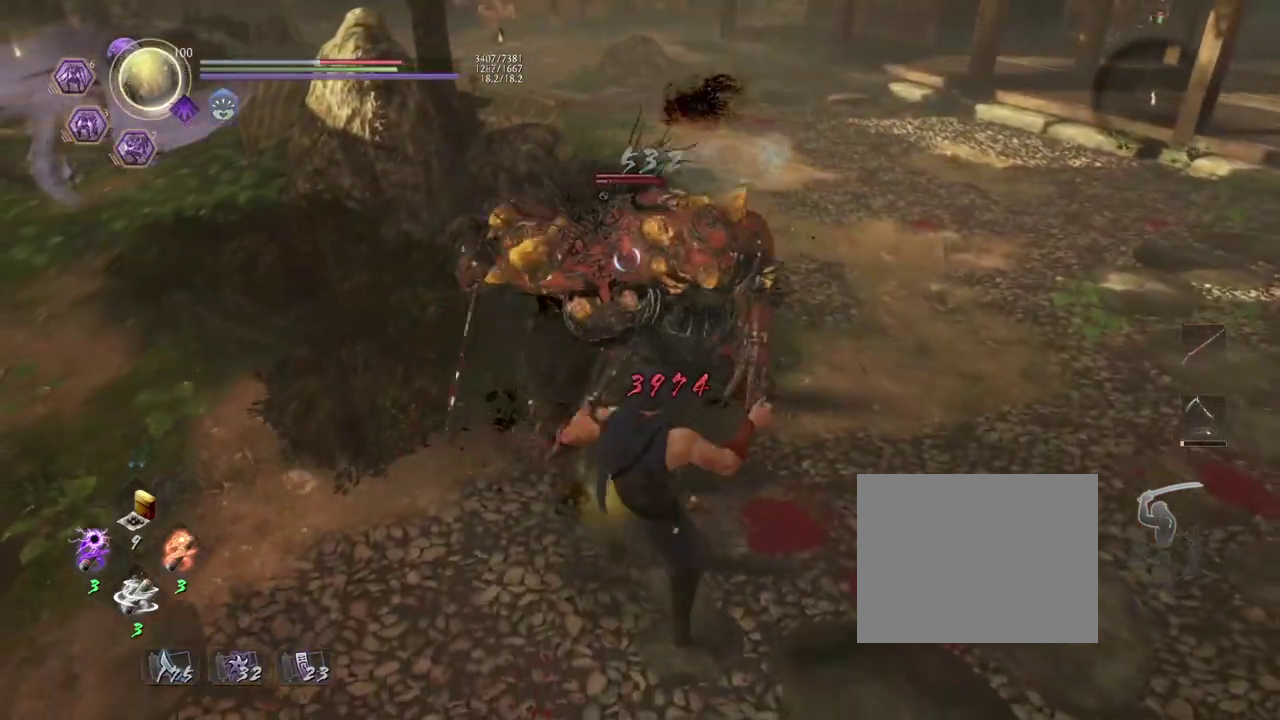
{"dt_ms": 700, "buttons": [], "left_stick": "down", "events": [[333, "left_stick", "down-right"], [700, "left_stick", "down"]]}
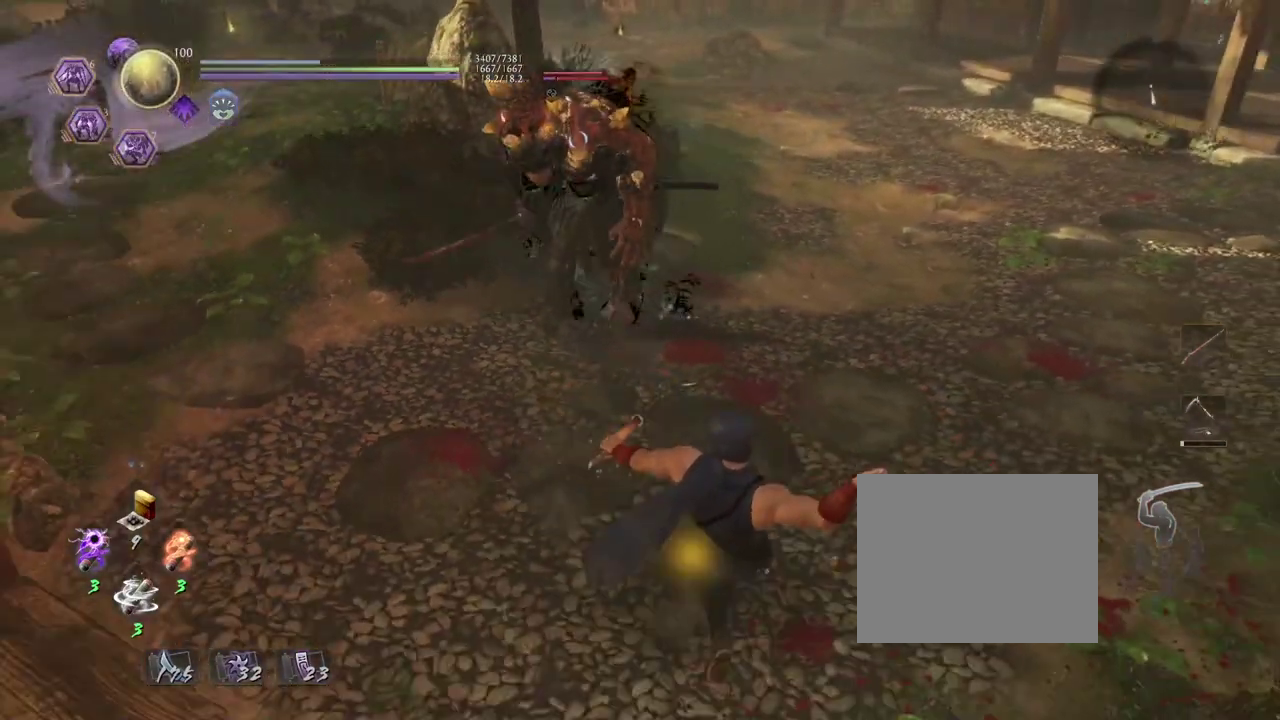
{"dt_ms": 700, "buttons": [], "left_stick": "center", "events": [[67, "left_stick", "down-left"], [133, "left_stick", "left"], [200, "CROSS", "down"], [217, "left_stick", "up-left"], [267, "left_stick", "up"], [483, "SQUARE", "down"], [550, "SQUARE", "up"], [633, "left_stick", "center"], [650, "CROSS", "up"]]}
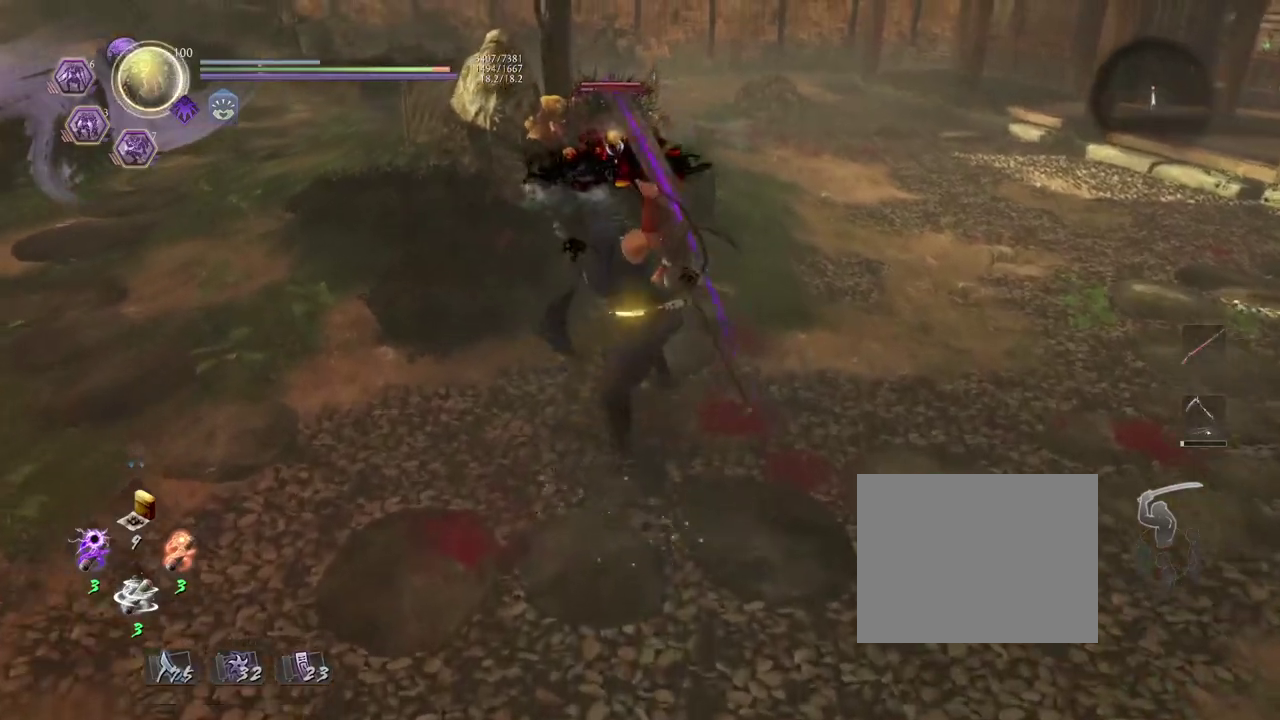
{"dt_ms": 300, "buttons": [], "left_stick": "center", "events": []}
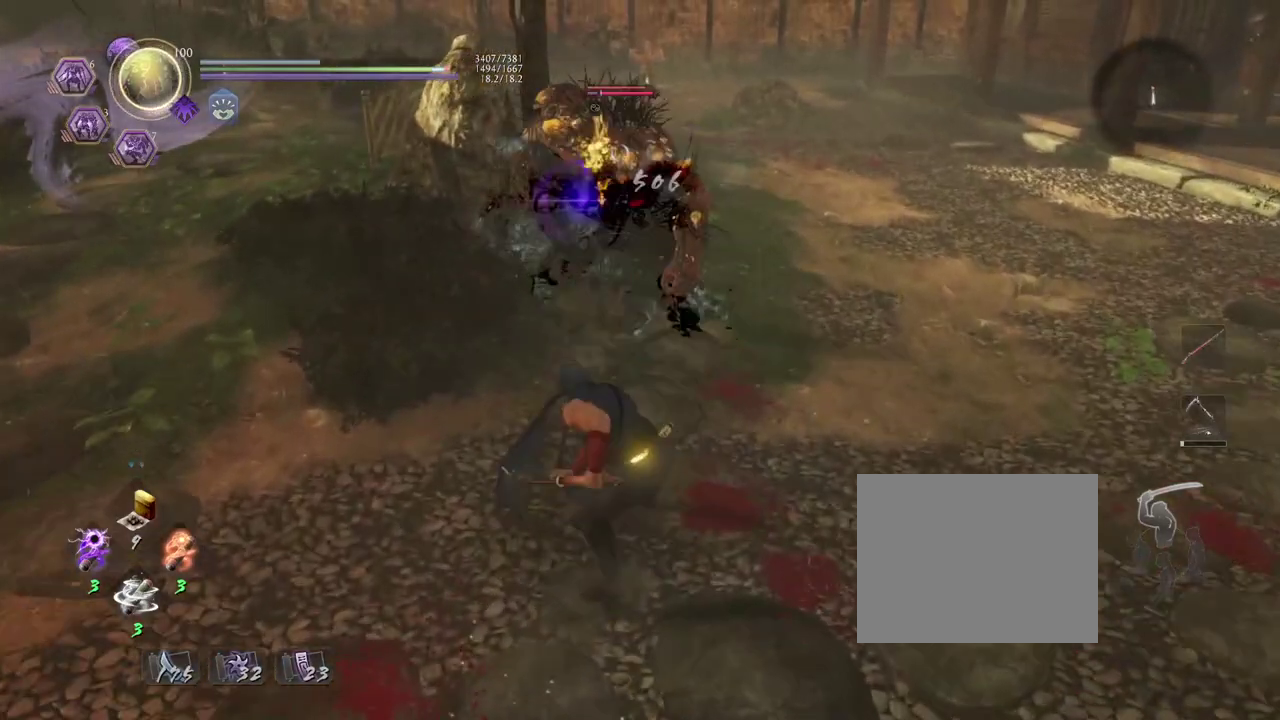
{"dt_ms": 400, "buttons": ["R1"], "left_stick": "center", "events": [[400, "R1", "down"]]}
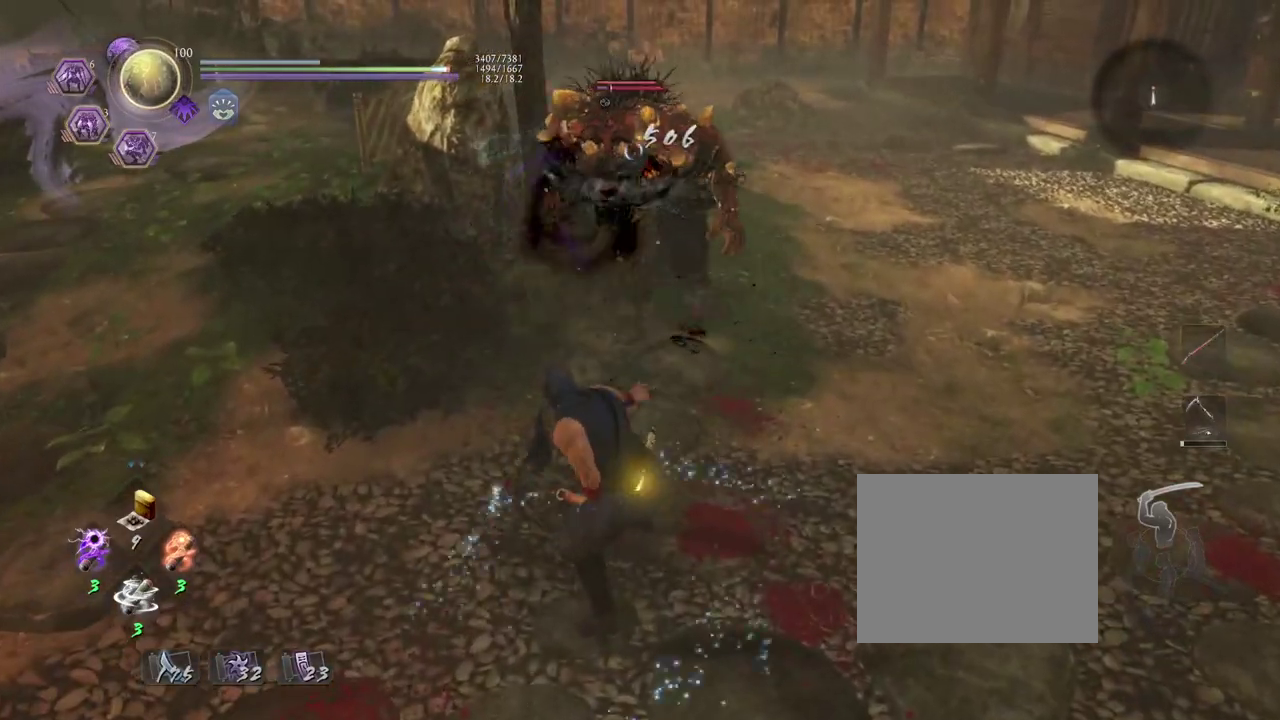
{"dt_ms": 800, "buttons": ["CROSS"], "left_stick": "left", "events": [[133, "R1", "up"], [167, "left_stick", "down"], [367, "CROSS", "down"], [417, "left_stick", "down-left"], [683, "left_stick", "left"]]}
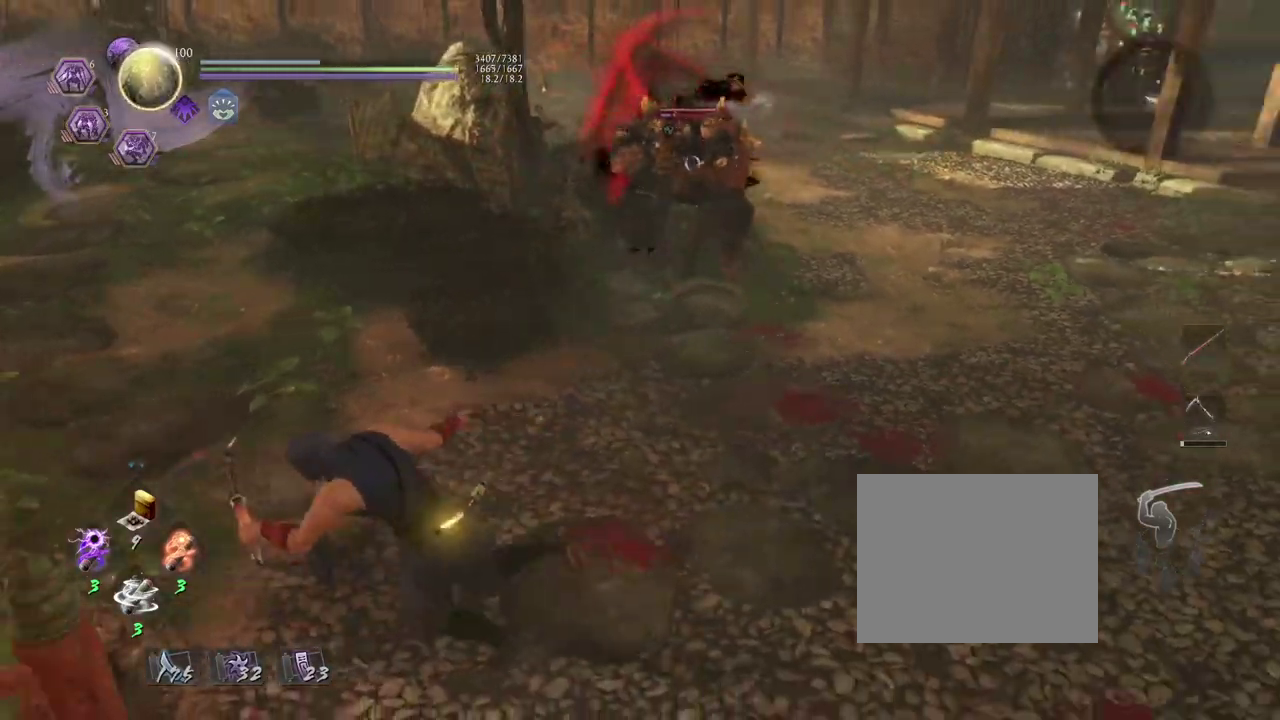
{"dt_ms": 300, "buttons": ["CROSS"], "left_stick": "up-right", "events": [[67, "left_stick", "up-left"], [150, "left_stick", "up"], [300, "left_stick", "up-right"]]}
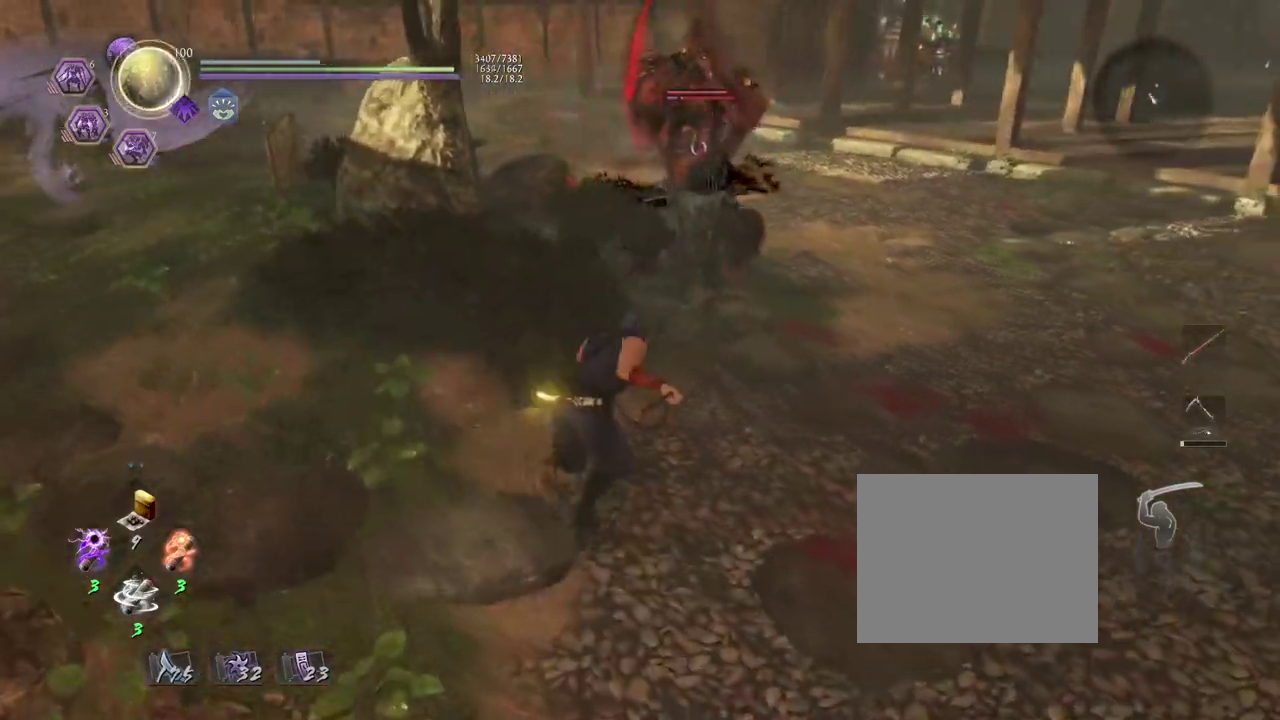
{"dt_ms": 500, "buttons": ["CROSS"], "left_stick": "up", "events": [[117, "left_stick", "up"], [350, "SQUARE", "down"], [450, "SQUARE", "up"]]}
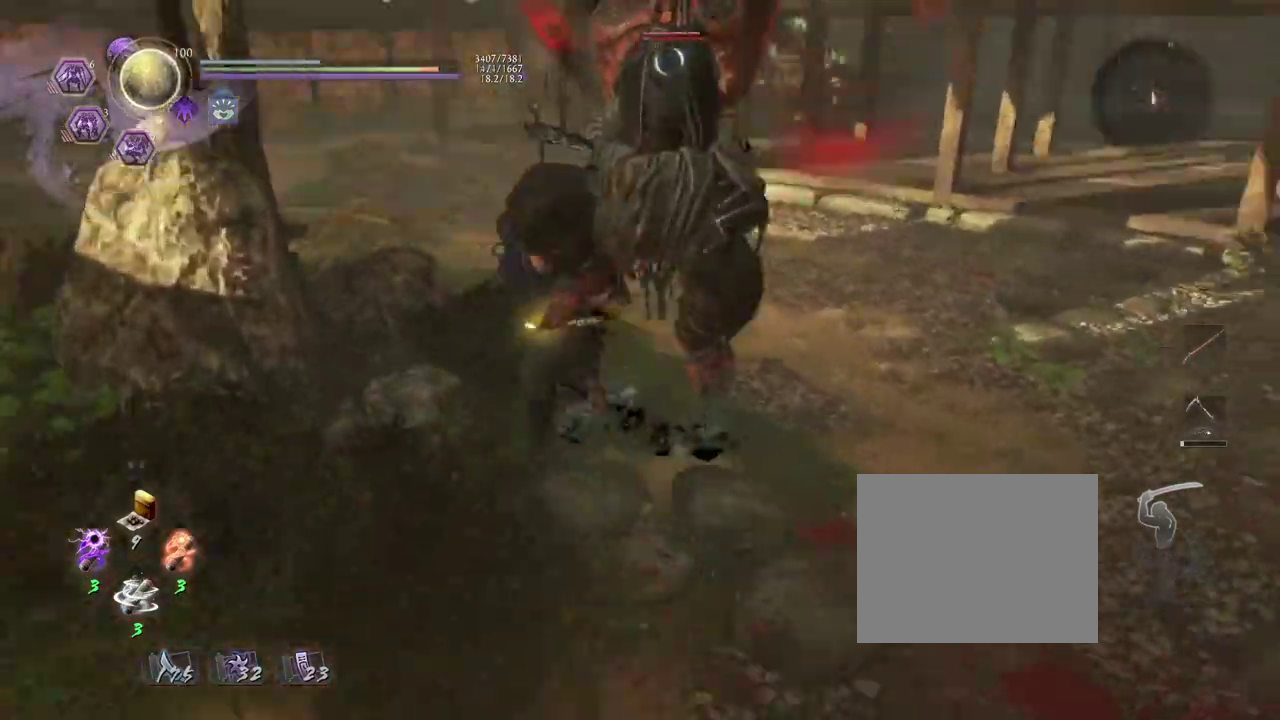
{"dt_ms": 600, "buttons": [], "left_stick": "center", "events": [[17, "CROSS", "up"], [433, "left_stick", "center"]]}
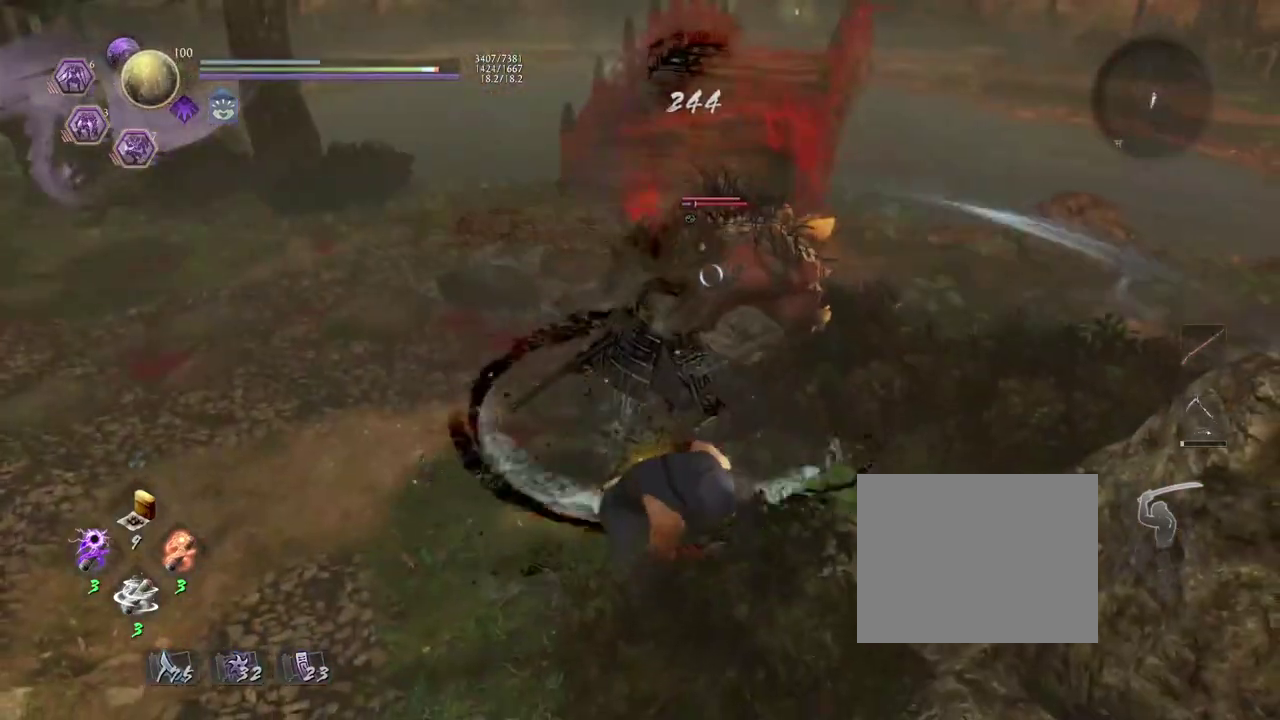
{"dt_ms": 400, "buttons": [], "left_stick": "left", "events": [[67, "left_stick", "left"], [150, "R1", "down"], [250, "R1", "up"]]}
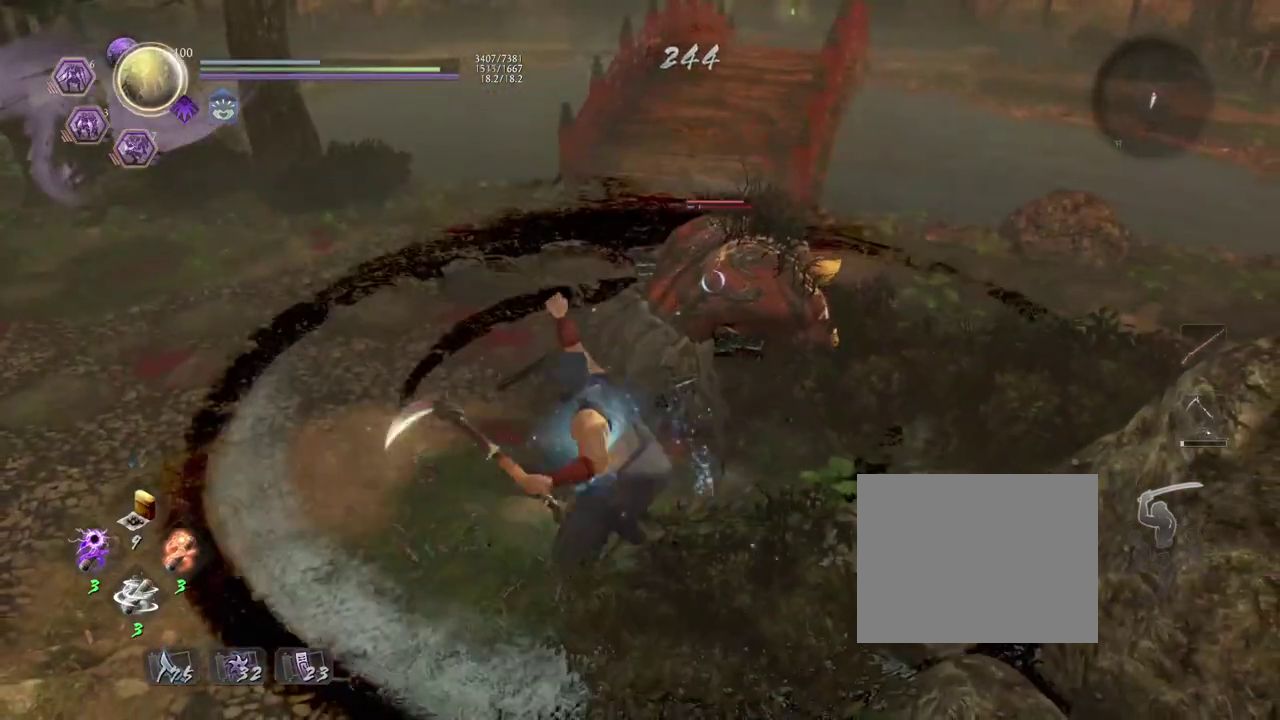
{"dt_ms": 300, "buttons": ["CROSS"], "left_stick": "up", "events": [[17, "CROSS", "down"], [200, "left_stick", "up-left"], [283, "left_stick", "up"]]}
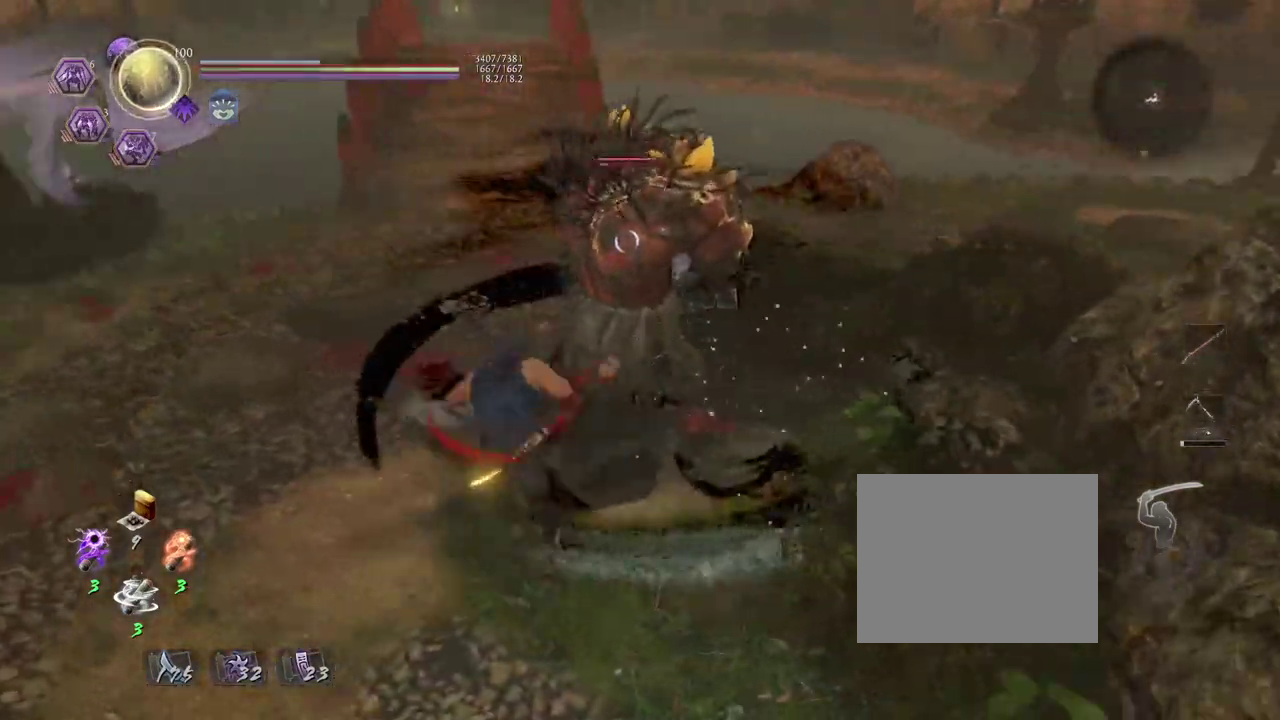
{"dt_ms": 700, "buttons": [], "left_stick": "down-right", "events": [[100, "SQUARE", "down"], [167, "SQUARE", "up"], [217, "left_stick", "center"], [250, "CROSS", "up"], [633, "left_stick", "down-right"]]}
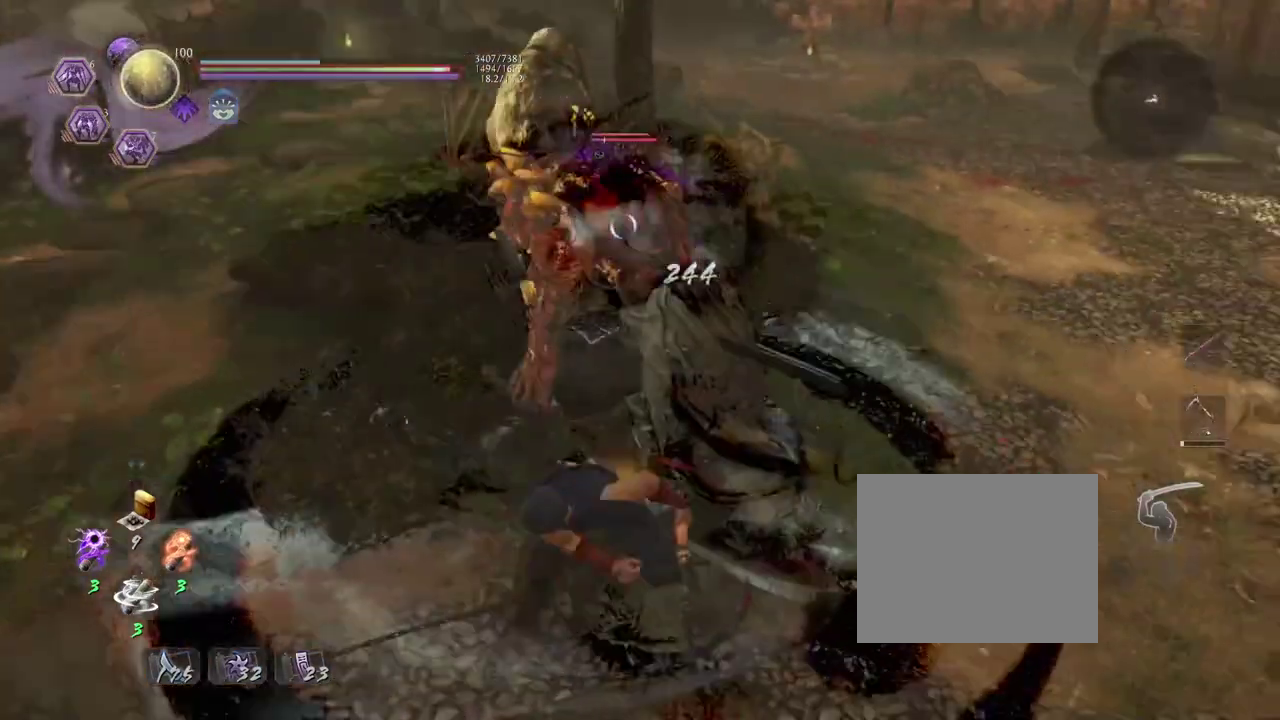
{"dt_ms": 700, "buttons": ["CROSS"], "left_stick": "left", "events": [[233, "CROSS", "down"], [450, "left_stick", "down"], [617, "left_stick", "down-left"], [700, "left_stick", "left"]]}
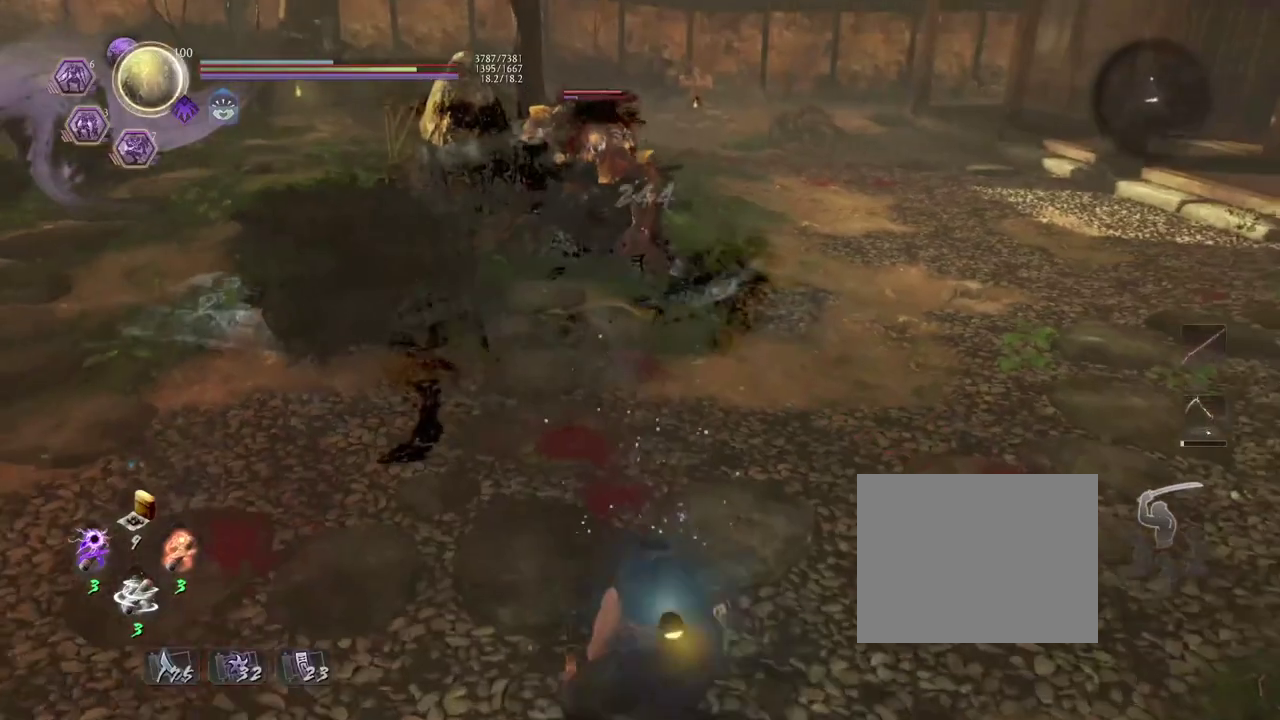
{"dt_ms": 300, "buttons": ["CROSS"], "left_stick": "up", "events": [[67, "left_stick", "up-left"], [133, "left_stick", "up"]]}
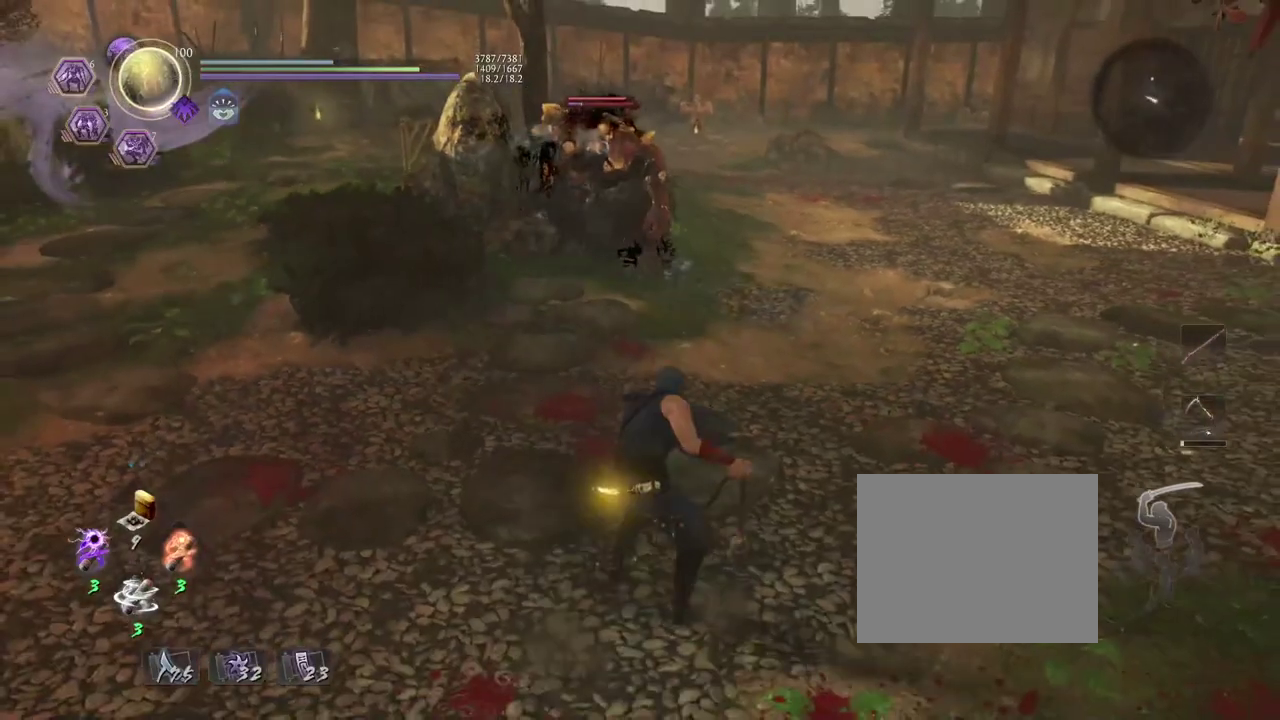
{"dt_ms": 400, "buttons": ["CROSS"], "left_stick": "up", "events": [[283, "SQUARE", "down"], [367, "SQUARE", "up"]]}
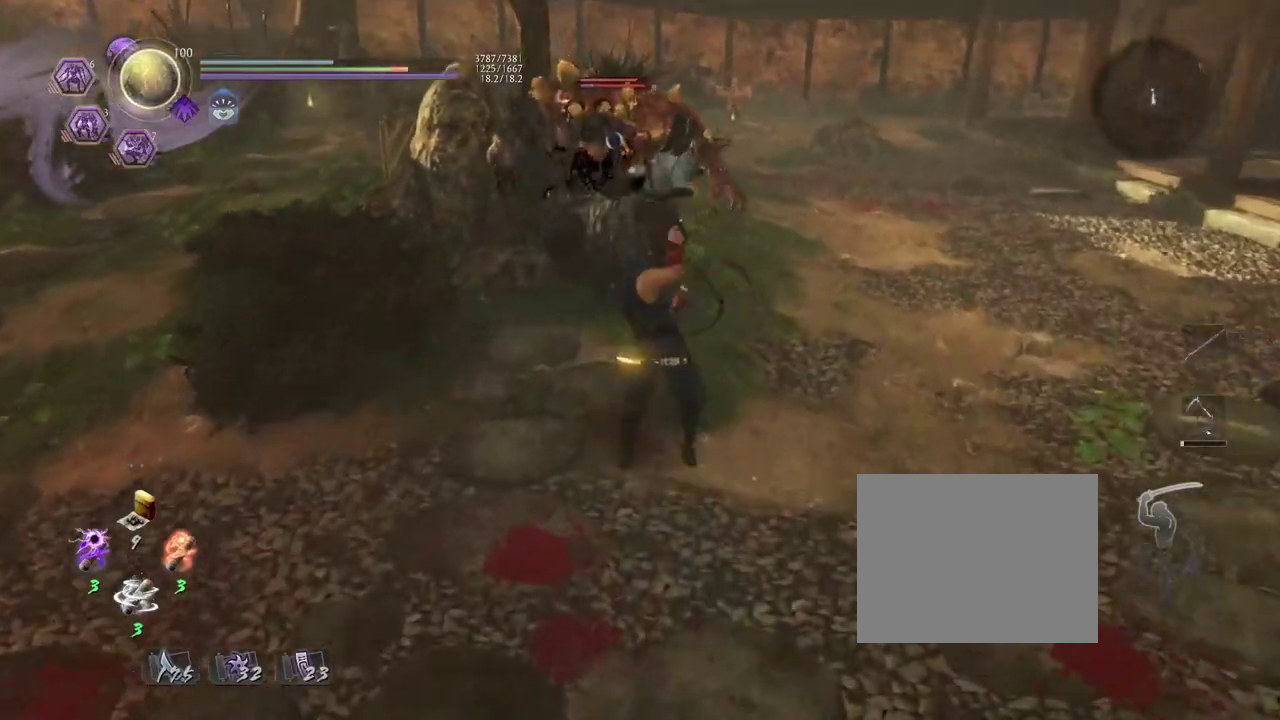
{"dt_ms": 700, "buttons": [], "left_stick": "down", "events": [[33, "CROSS", "up"], [83, "left_stick", "center"], [283, "left_stick", "down"]]}
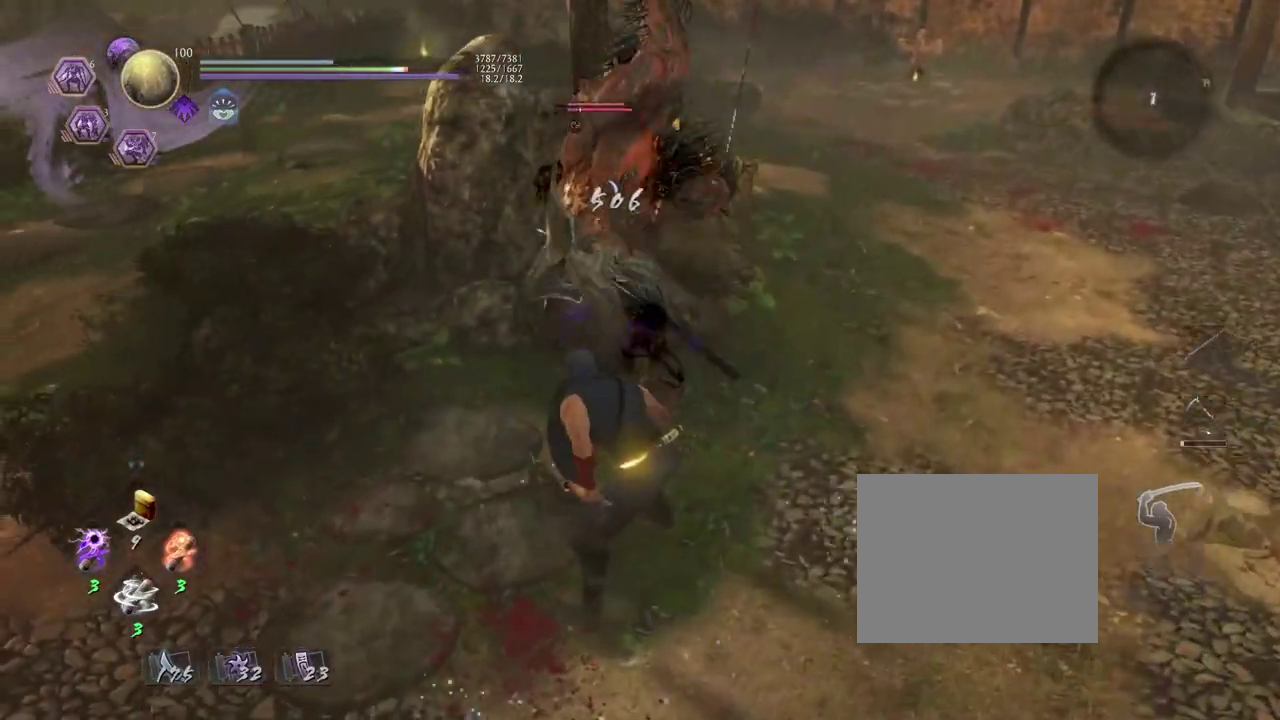
{"dt_ms": 600, "buttons": [], "left_stick": "down-left", "events": [[283, "CROSS", "down"], [400, "CROSS", "up"], [550, "left_stick", "down-left"]]}
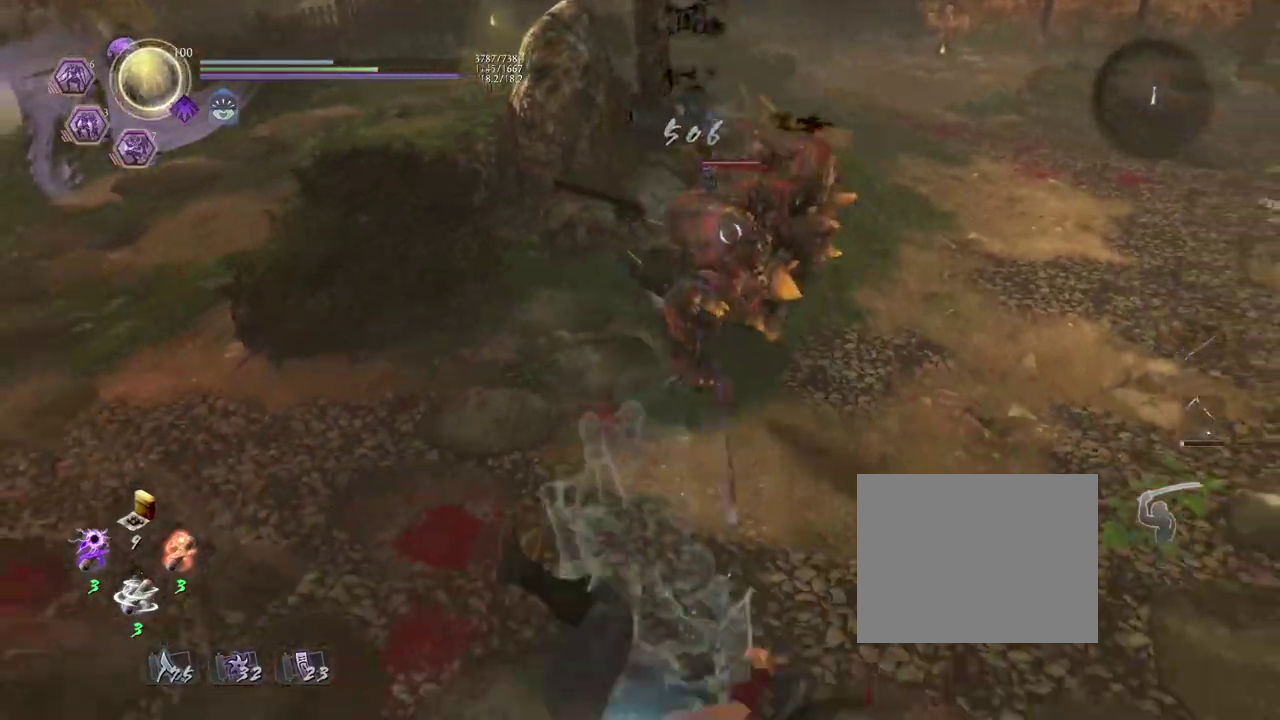
{"dt_ms": 300, "buttons": [], "left_stick": "left", "events": [[200, "left_stick", "left"]]}
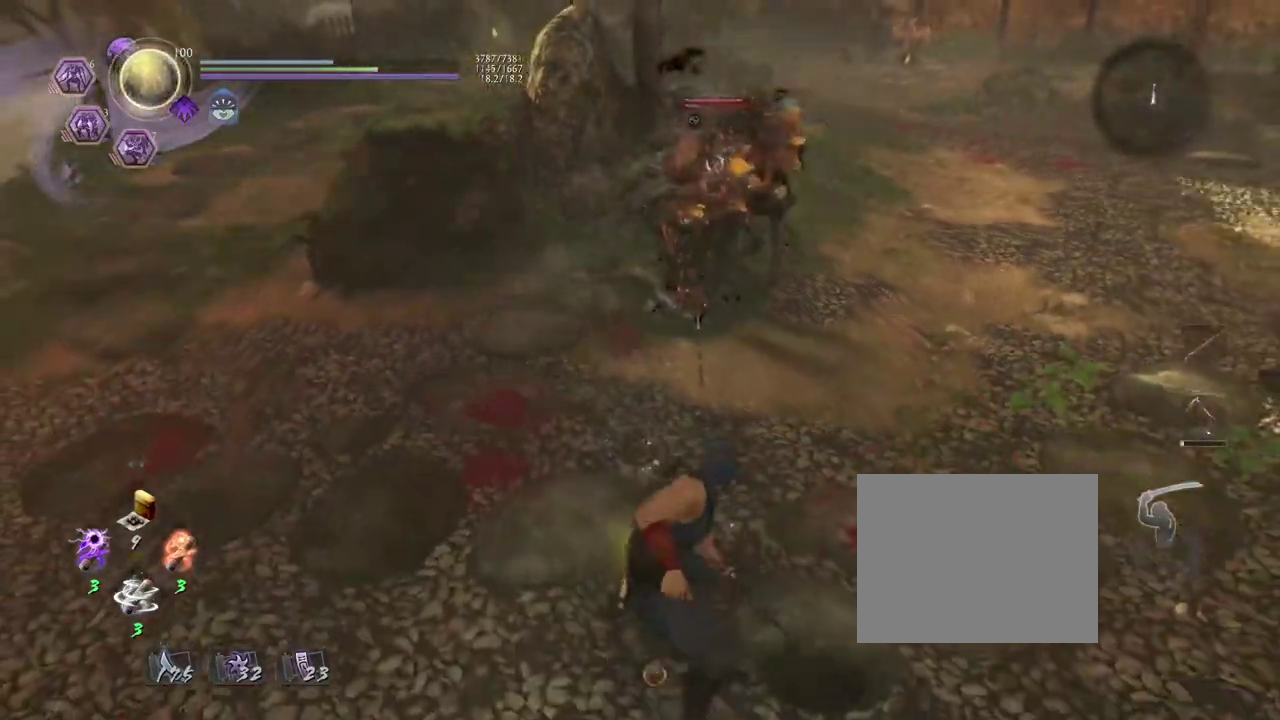
{"dt_ms": 400, "buttons": ["CROSS"], "left_stick": "left", "events": [[33, "CROSS", "down"]]}
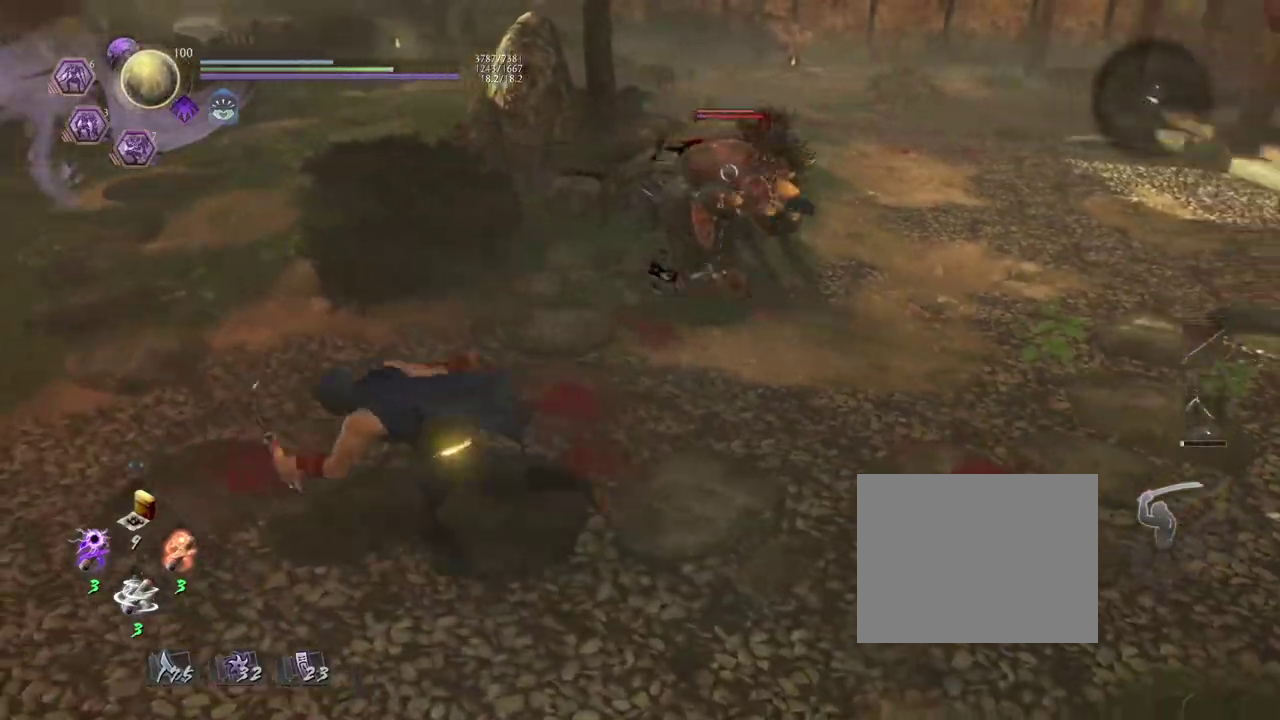
{"dt_ms": 700, "buttons": [], "left_stick": "up", "events": [[100, "left_stick", "down-left"], [183, "left_stick", "down"], [300, "CROSS", "up"], [317, "left_stick", "up-right"], [433, "left_stick", "up"]]}
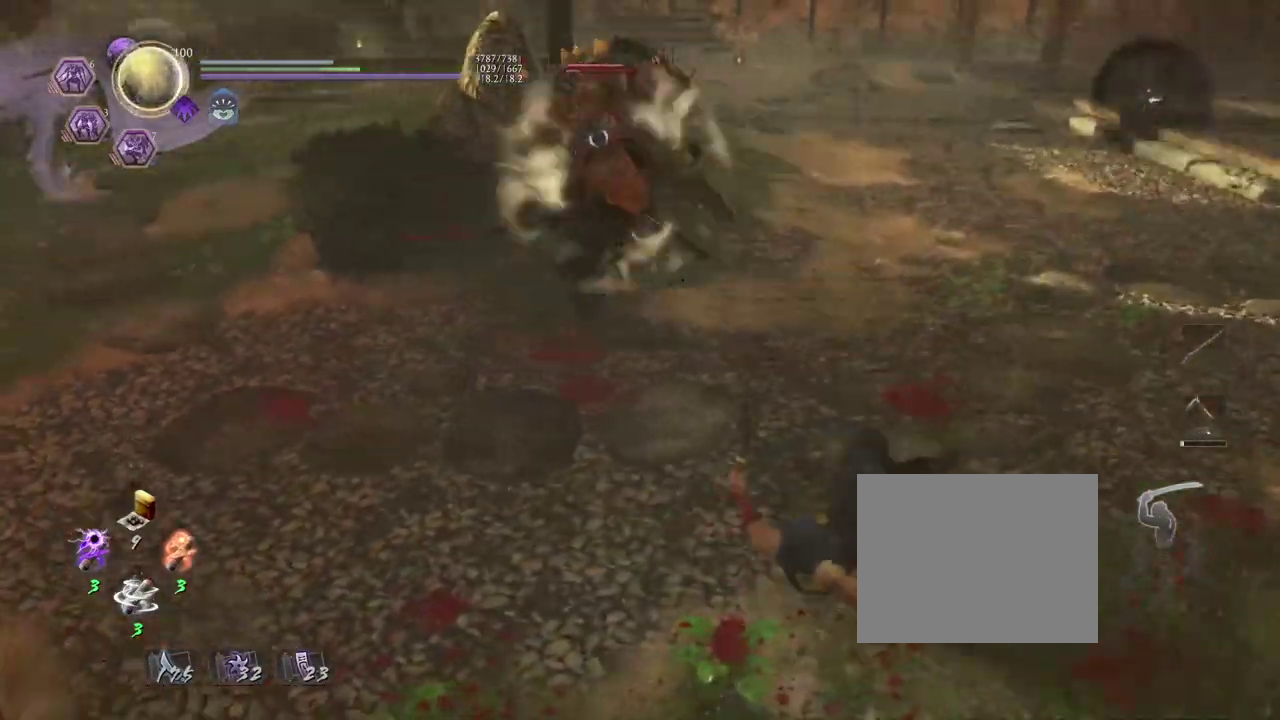
{"dt_ms": 400, "buttons": [], "left_stick": "up-left", "events": [[183, "left_stick", "center"], [333, "left_stick", "up-left"]]}
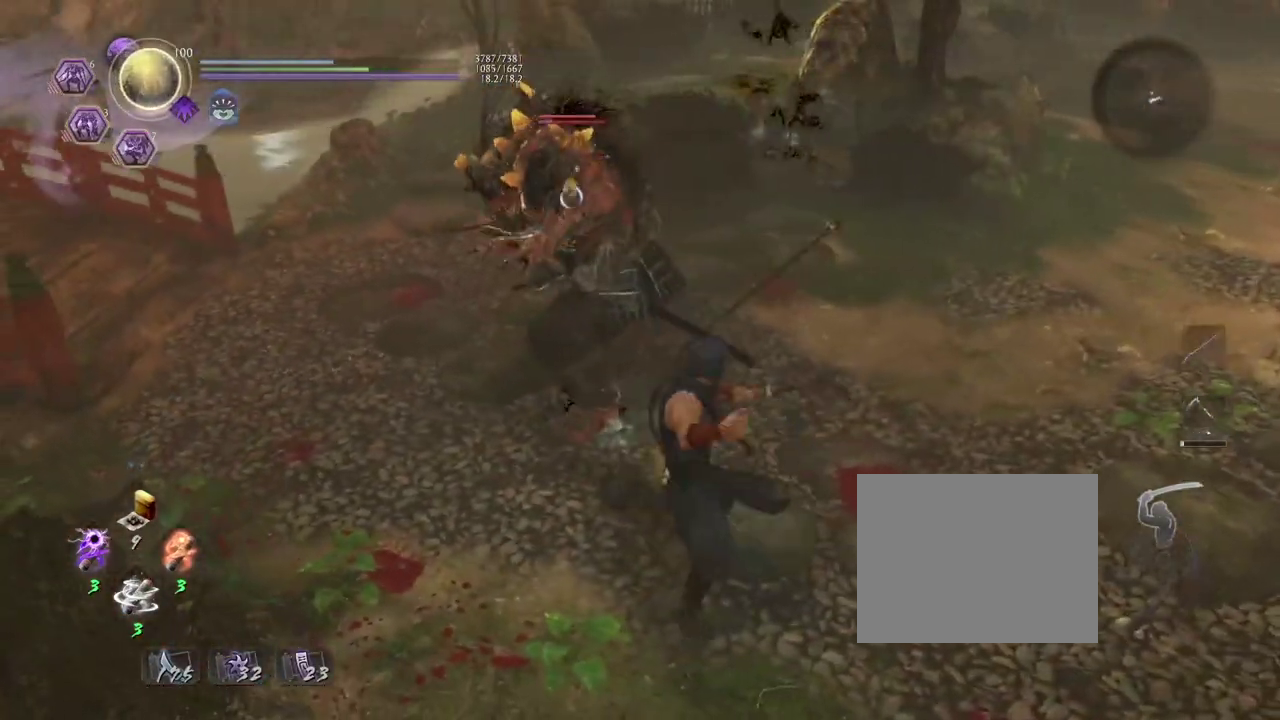
{"dt_ms": 300, "buttons": ["CROSS", "L1"], "left_stick": "up", "events": [[200, "left_stick", "up"], [233, "L1", "down"], [300, "CROSS", "down"]]}
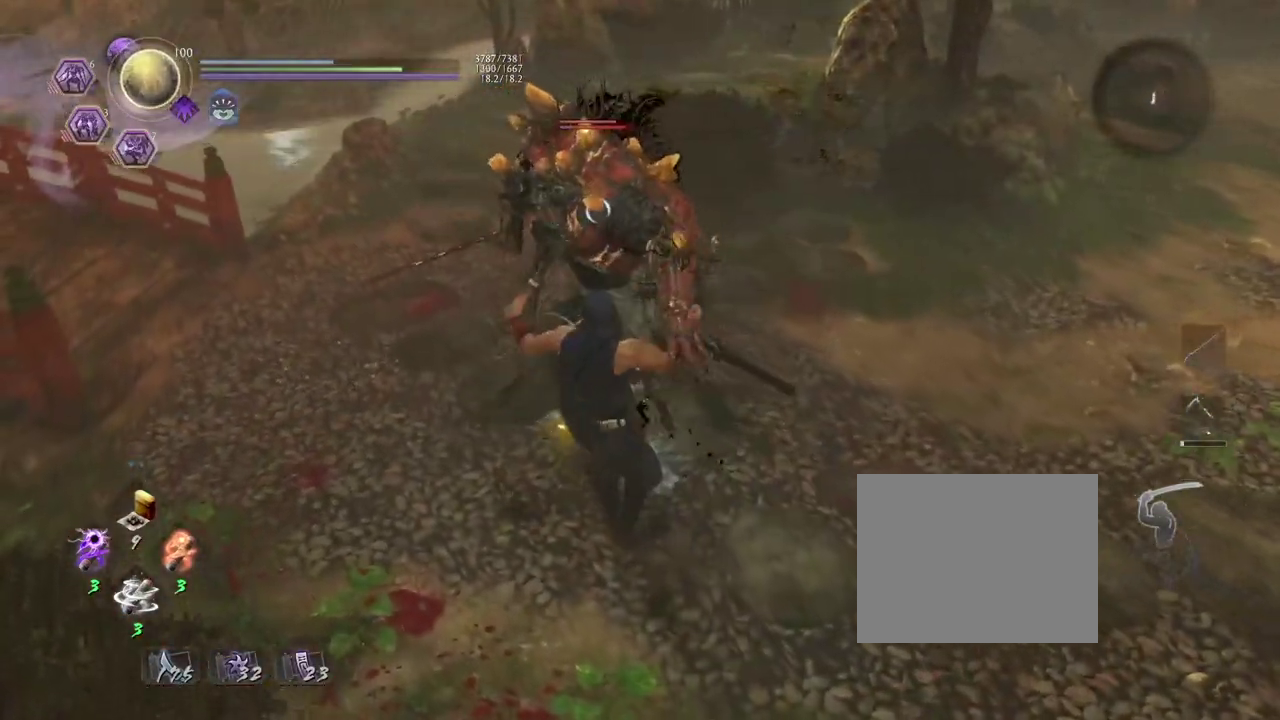
{"dt_ms": 700, "buttons": [], "left_stick": "center", "events": [[100, "CROSS", "up"], [133, "left_stick", "center"], [150, "L1", "up"], [250, "SQUARE", "down"], [333, "SQUARE", "up"], [433, "SQUARE", "down"], [533, "SQUARE", "up"]]}
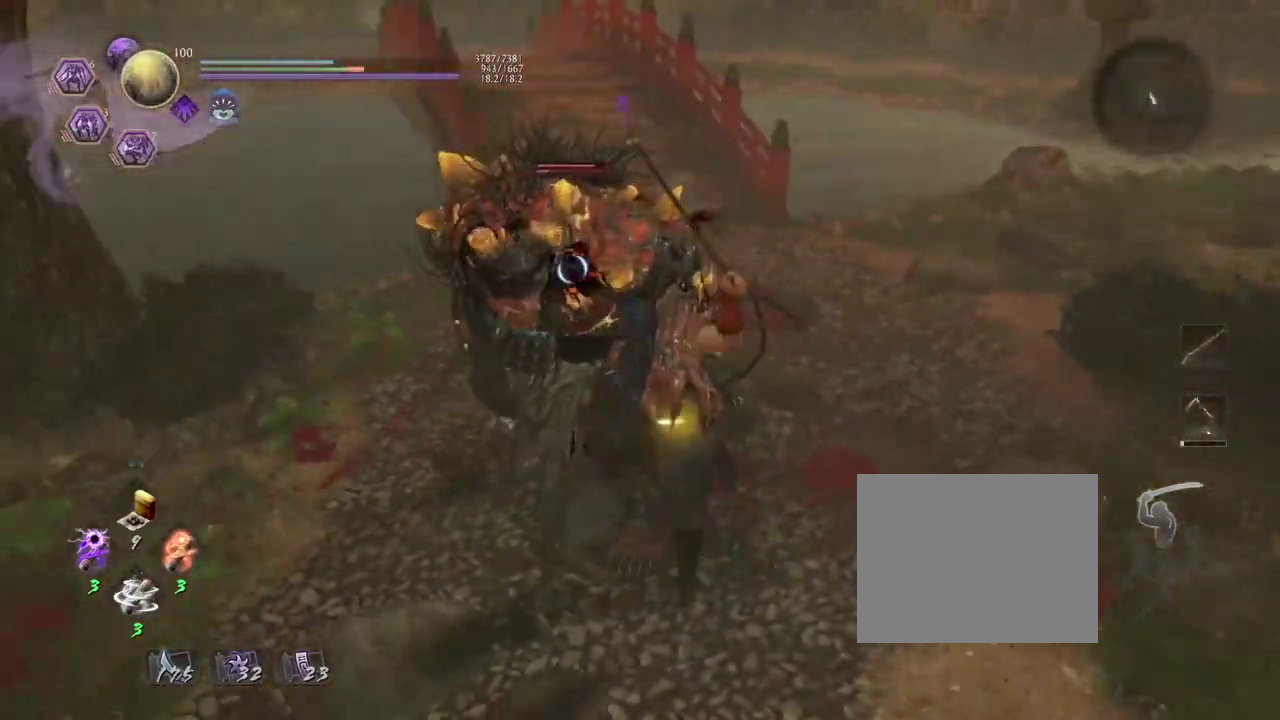
{"dt_ms": 500, "buttons": [], "left_stick": "center", "events": []}
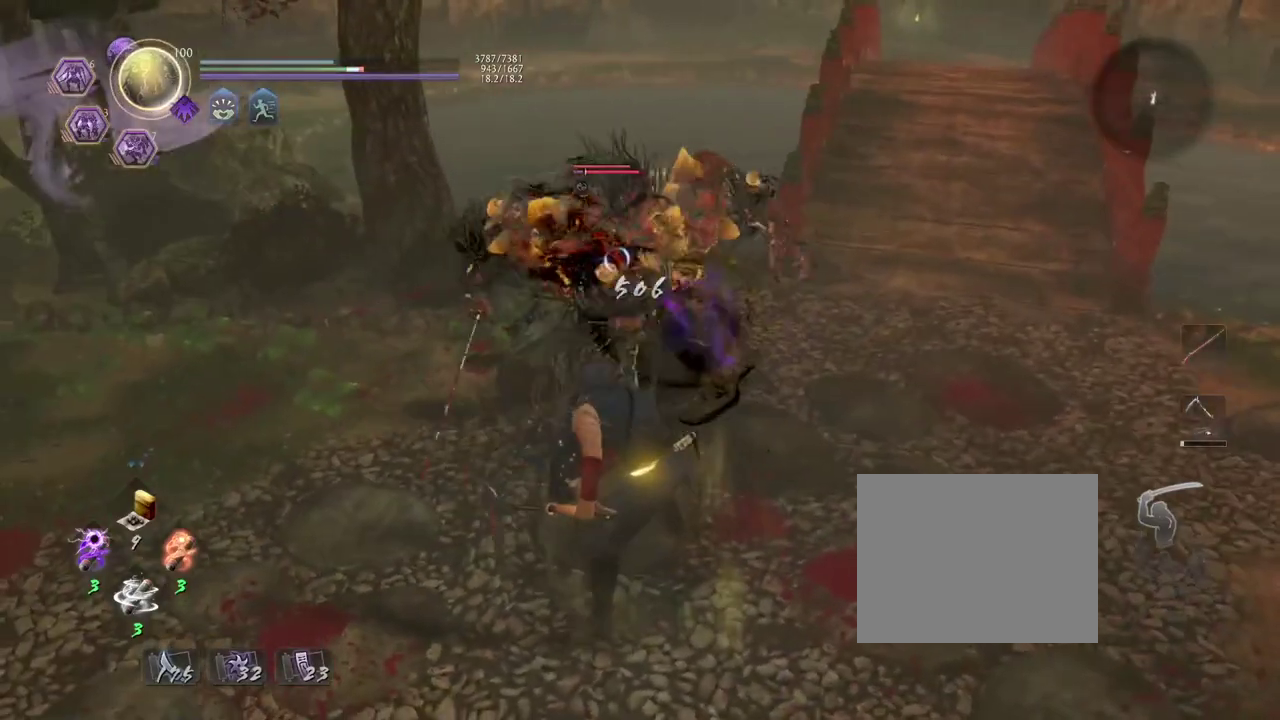
{"dt_ms": 400, "buttons": ["SQUARE"], "left_stick": "center", "events": [[167, "CROSS", "down"], [217, "CROSS", "up"], [367, "SQUARE", "down"]]}
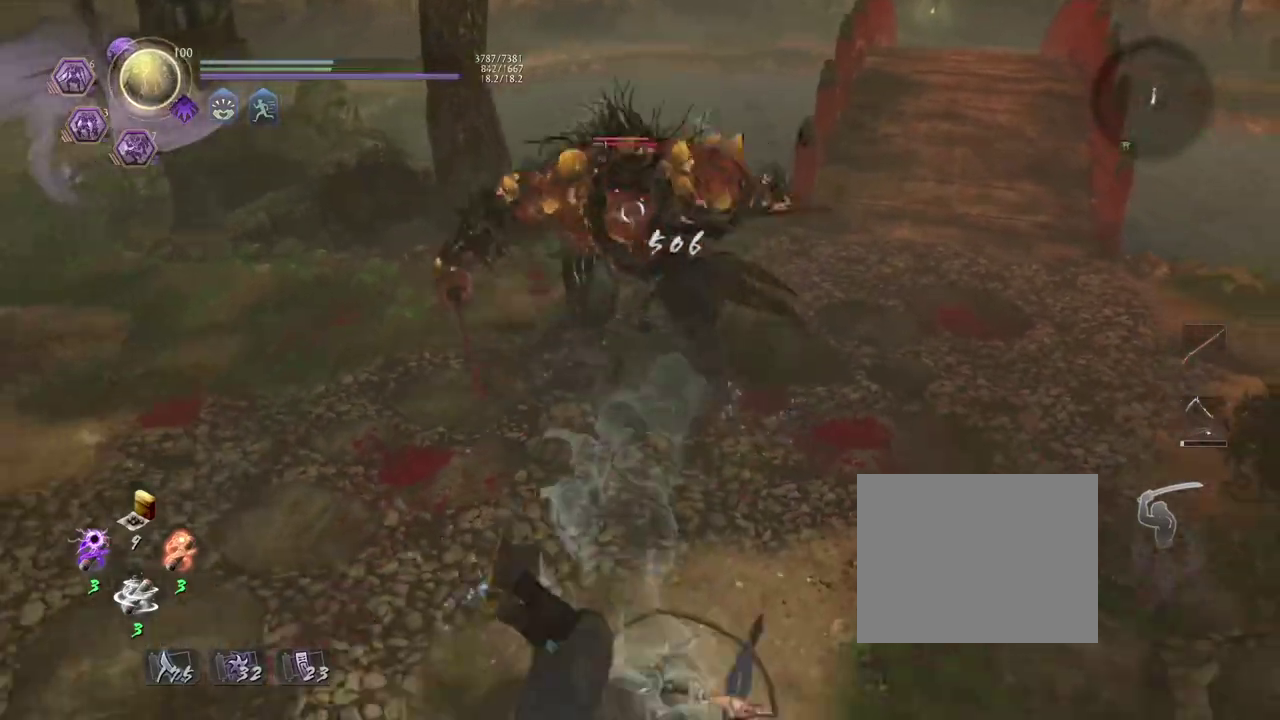
{"dt_ms": 600, "buttons": [], "left_stick": "center", "events": [[33, "SQUARE", "up"], [183, "SQUARE", "down"], [233, "SQUARE", "up"]]}
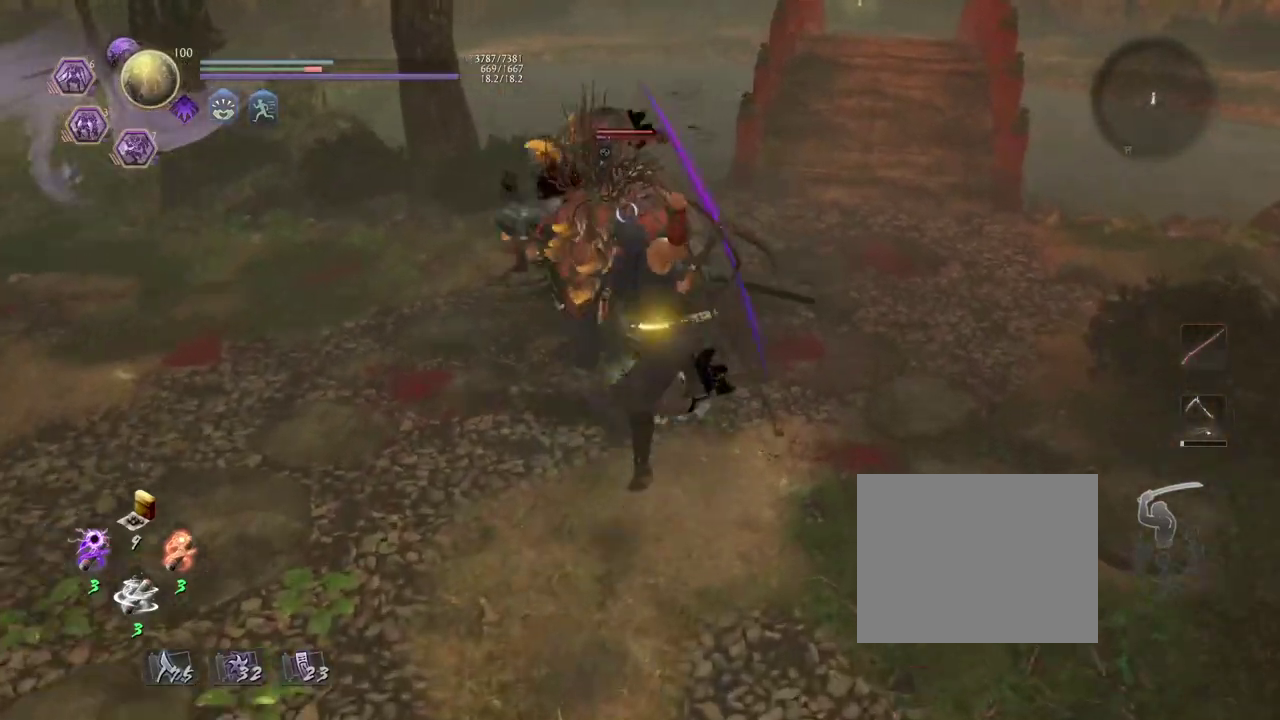
{"dt_ms": 500, "buttons": ["CROSS"], "left_stick": "left", "events": [[333, "left_stick", "left"], [483, "CROSS", "down"]]}